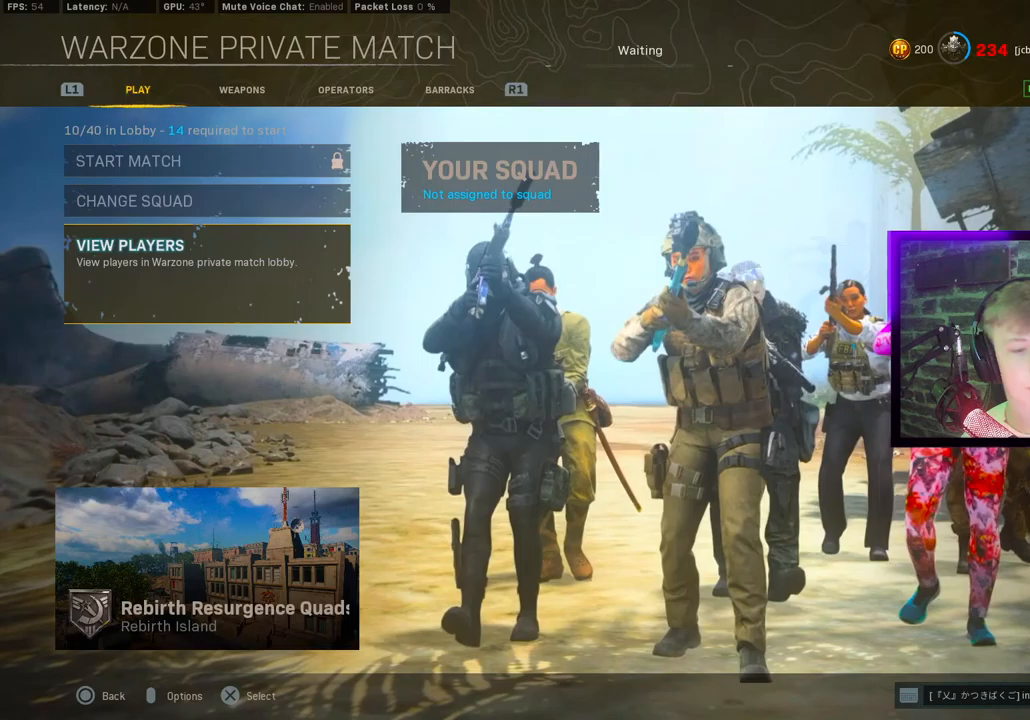
Gameplay with a controller (PlayStation layout); each line is a JSON object with the inputs held at the frame after it. "events" lists button and stick changes between this image and that frame as [ms after this image, input, new state], when the widget could be followed in between.
{"buttons": [], "left_stick": "center", "right_stick": "center"}
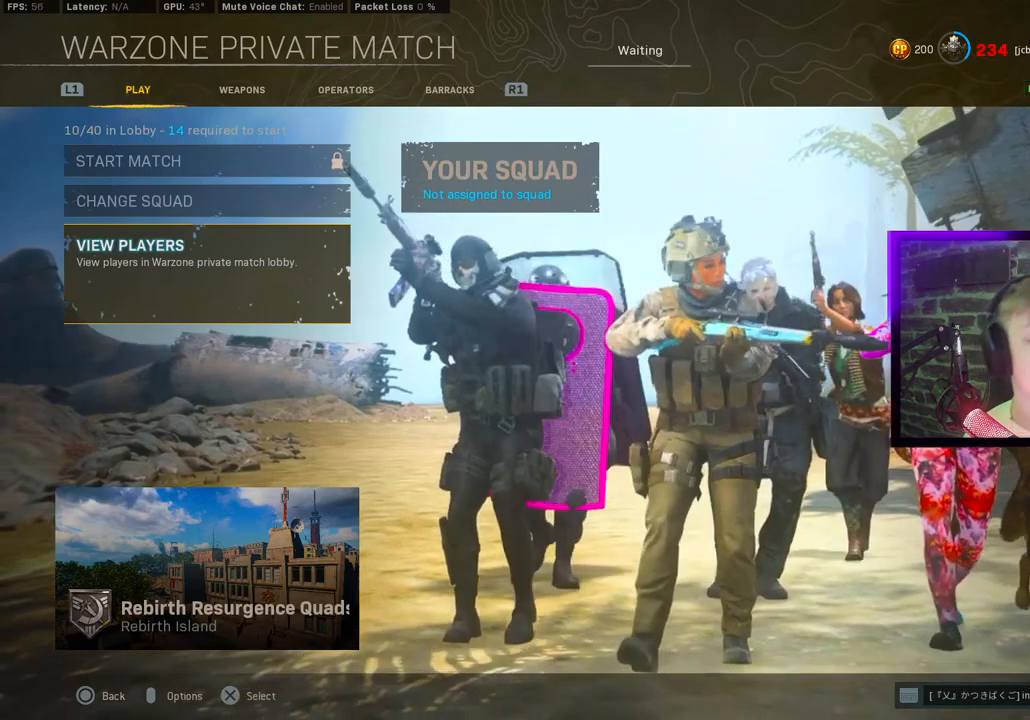
{"buttons": [], "left_stick": "center", "right_stick": "center", "events": []}
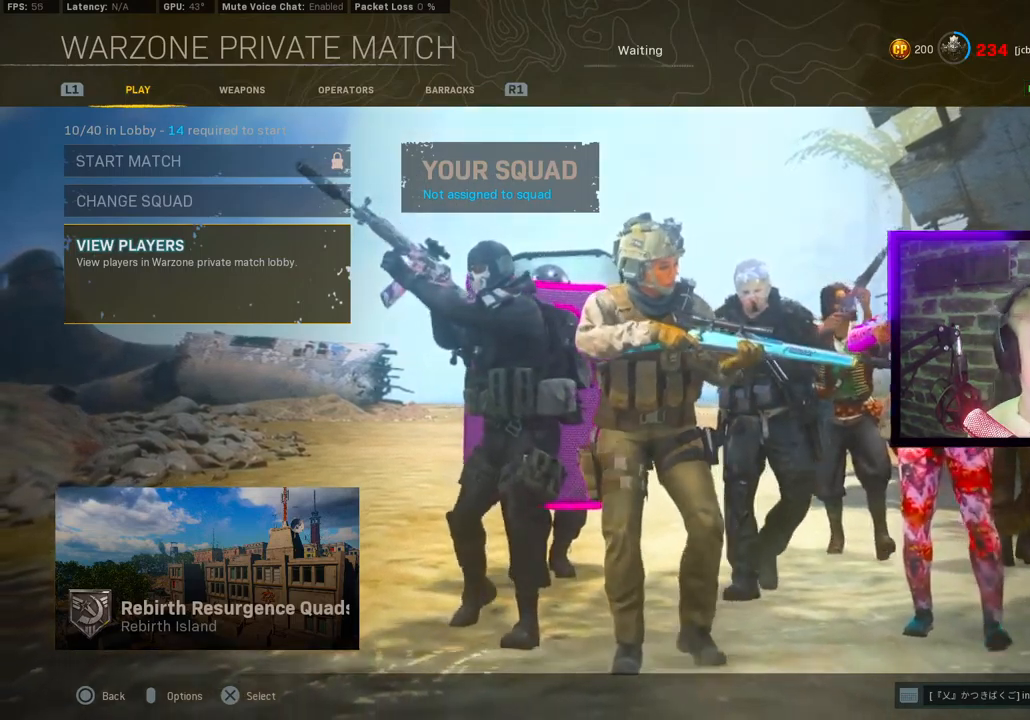
{"buttons": [], "left_stick": "center", "right_stick": "center", "events": []}
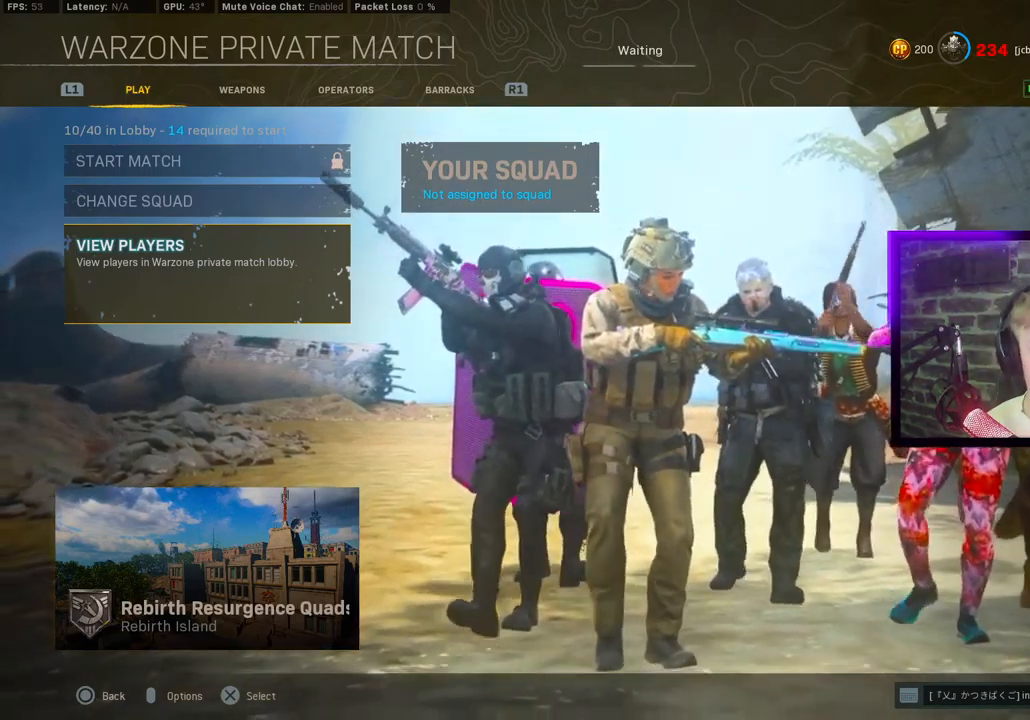
{"buttons": [], "left_stick": "center", "right_stick": "center", "events": [[350, "L1", "down"], [500, "L1", "up"]]}
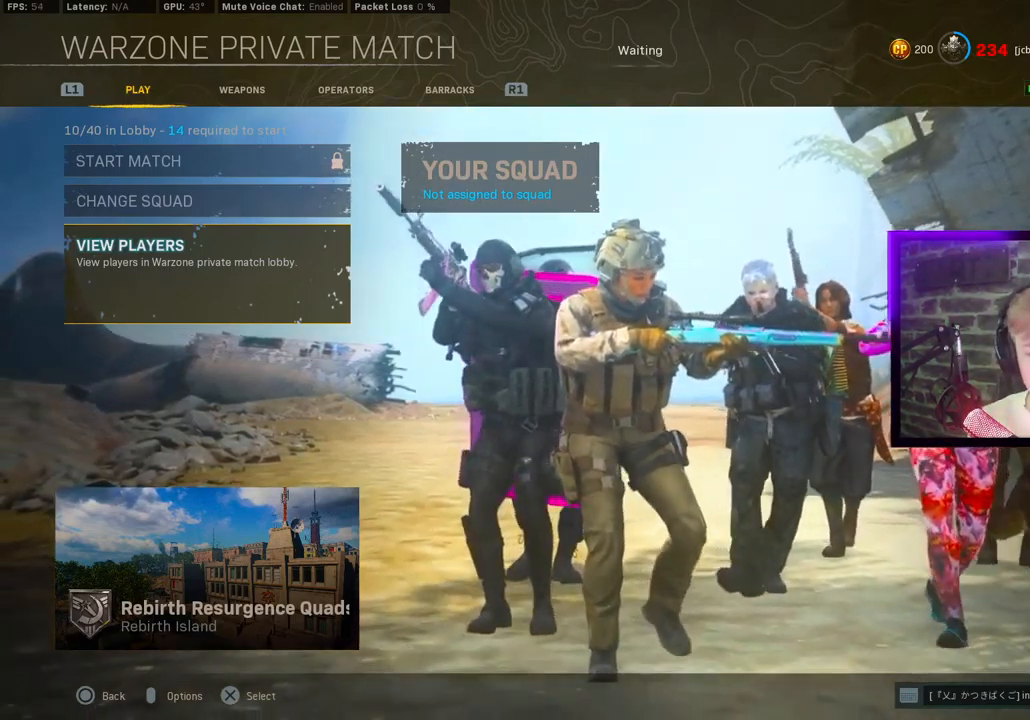
{"buttons": [], "left_stick": "center", "right_stick": "center", "events": []}
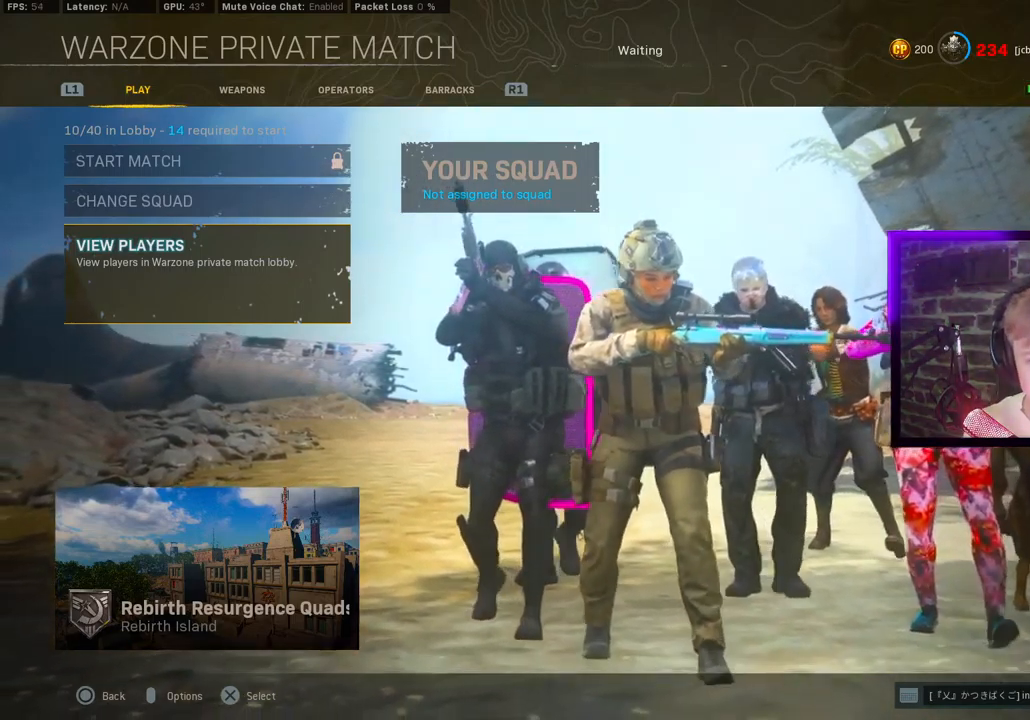
{"buttons": ["L1"], "left_stick": "center", "right_stick": "center", "events": [[450, "L1", "down"]]}
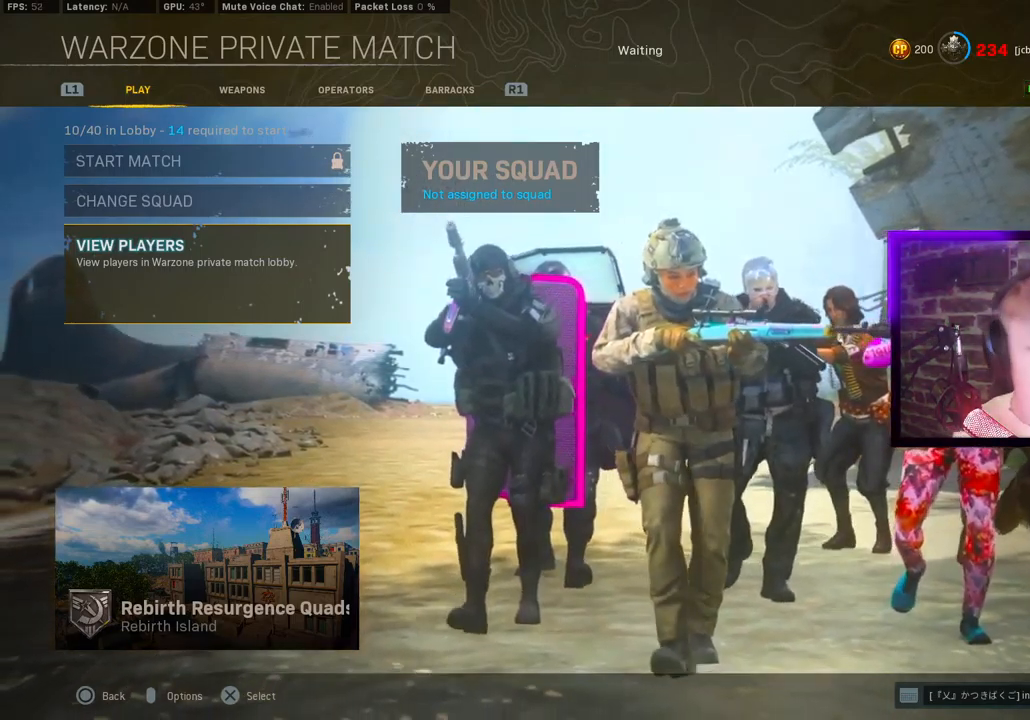
{"buttons": [], "left_stick": "center", "right_stick": "center", "events": [[200, "L1", "up"], [200, "TRIANGLE", "down"], [367, "TRIANGLE", "up"]]}